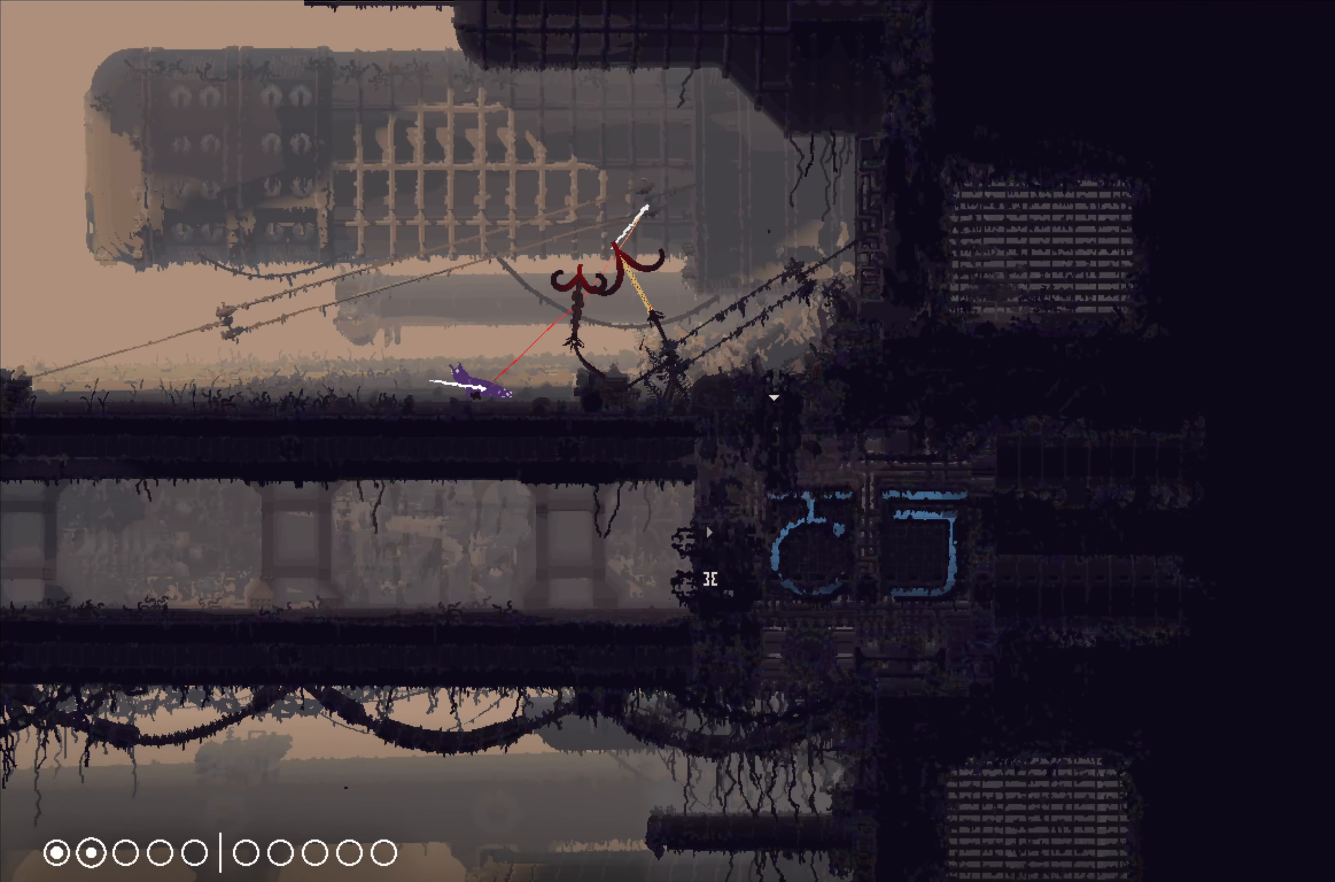
Gameplay with a controller (Xbox layout); each line is a JSON object with the inputs held at the frame after it. "events" lists button and stick changes between this image and that frame as [ms after this image, input, new state], when the widget could be followed in between. Not read: DPAD_DOWN DPAD_LEFT DPAD_RIGHT DPAD_UP L3 R3 SHARE.
{"buttons": ["X"], "left_stick": "center", "right_stick": "center", "events": [[166, "X", "down"], [233, "left_stick", "center"]]}
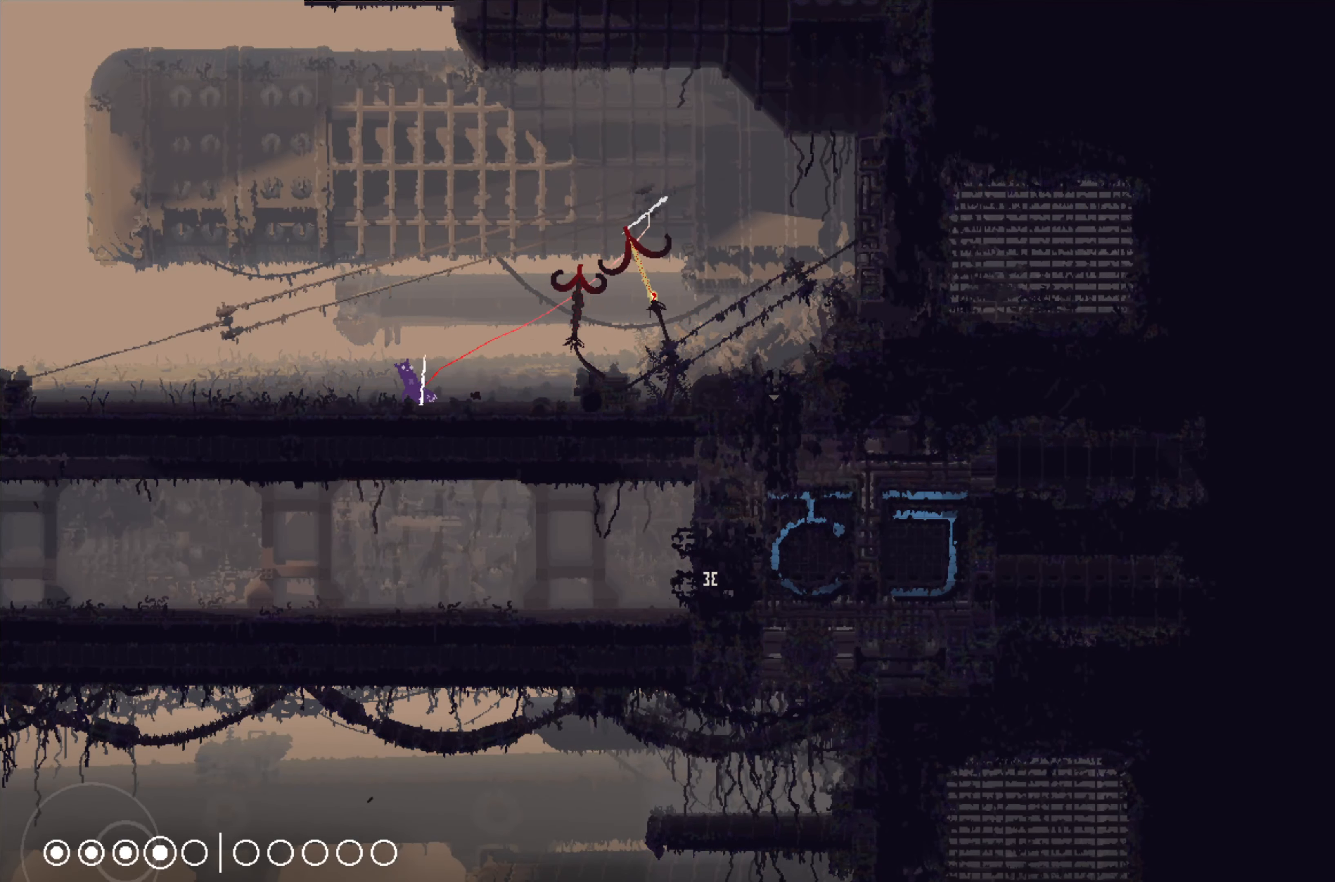
{"buttons": ["X"], "left_stick": "center", "right_stick": "center", "events": []}
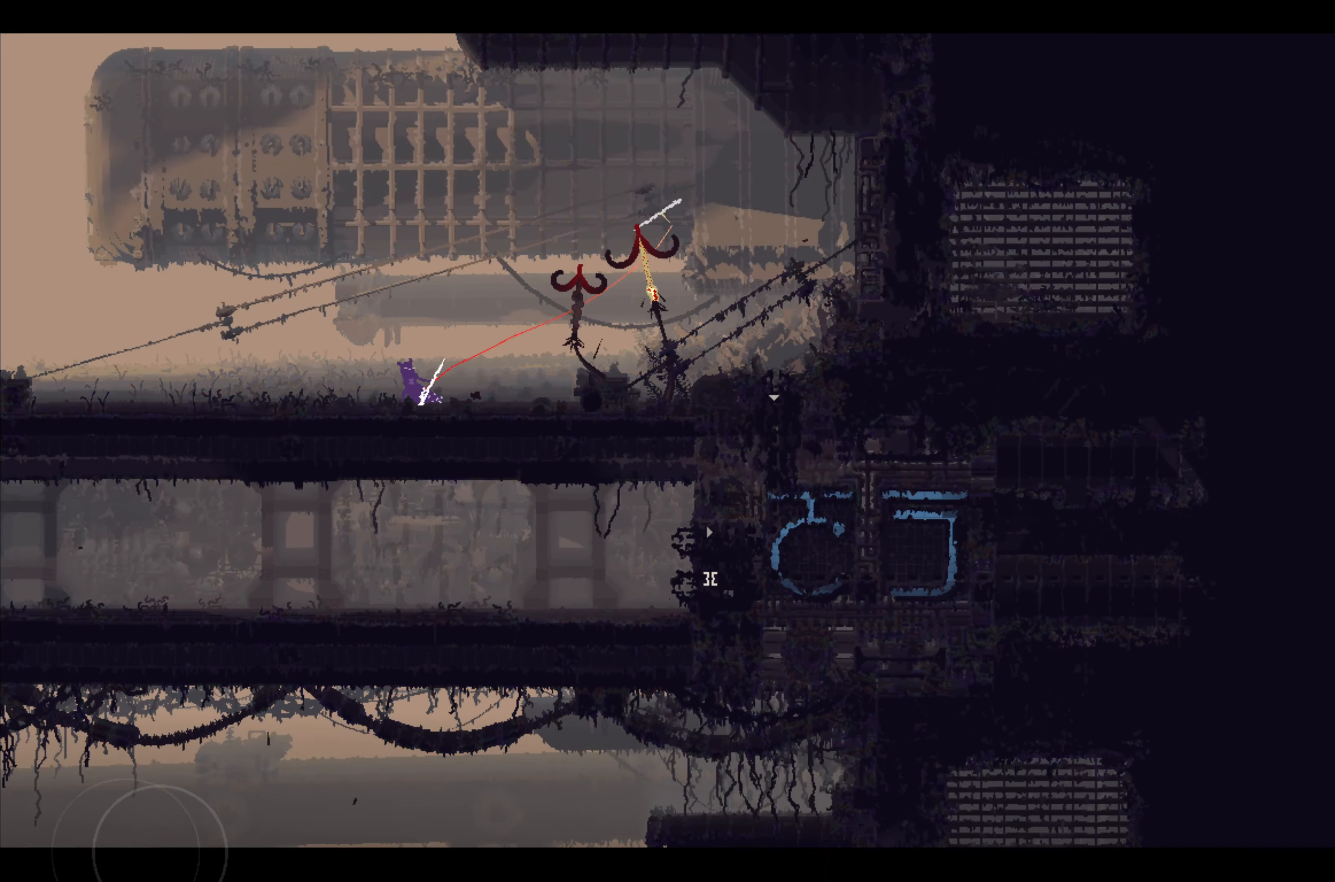
{"buttons": ["X"], "left_stick": "center", "right_stick": "center", "events": []}
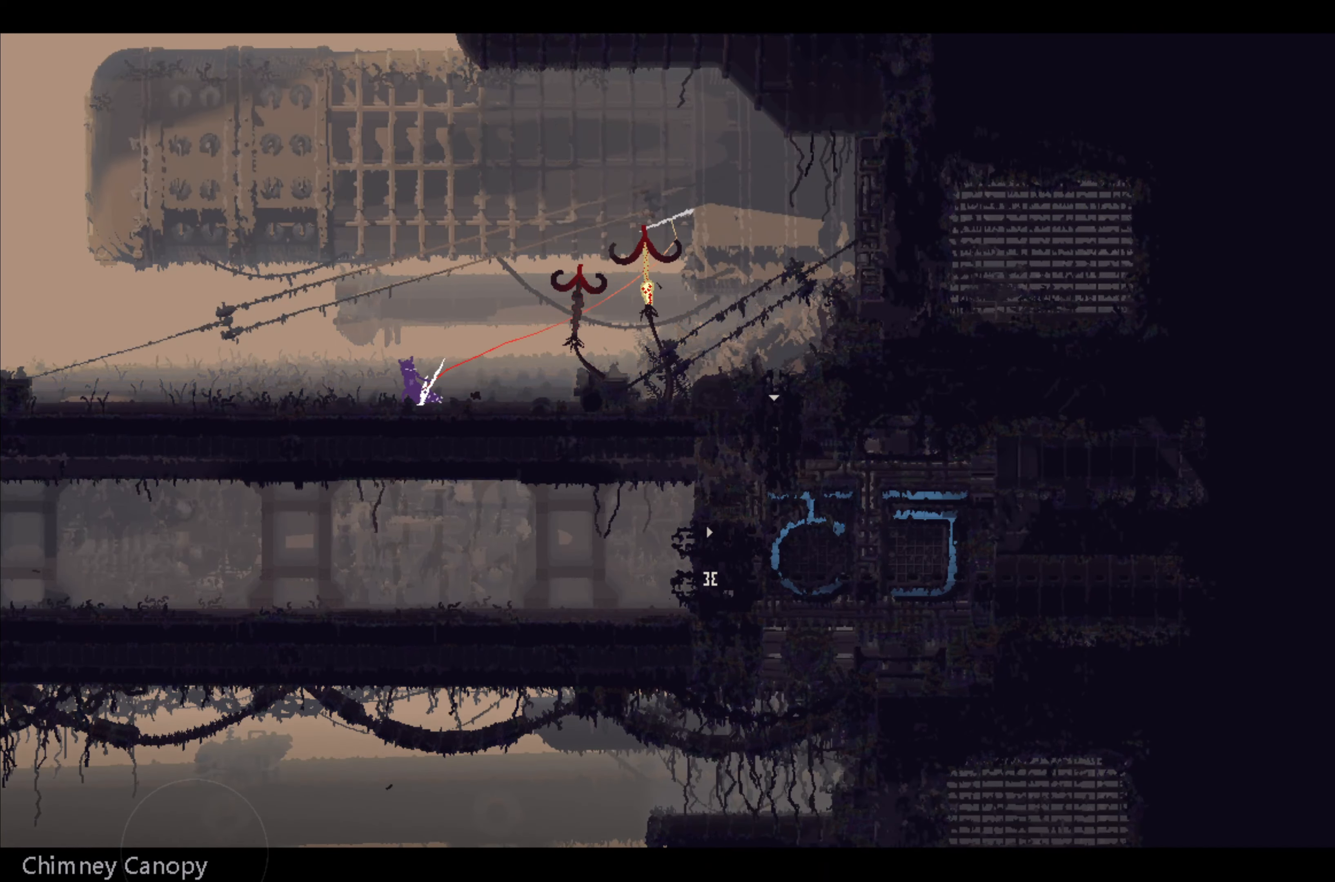
{"buttons": ["X"], "left_stick": "center", "right_stick": "center", "events": []}
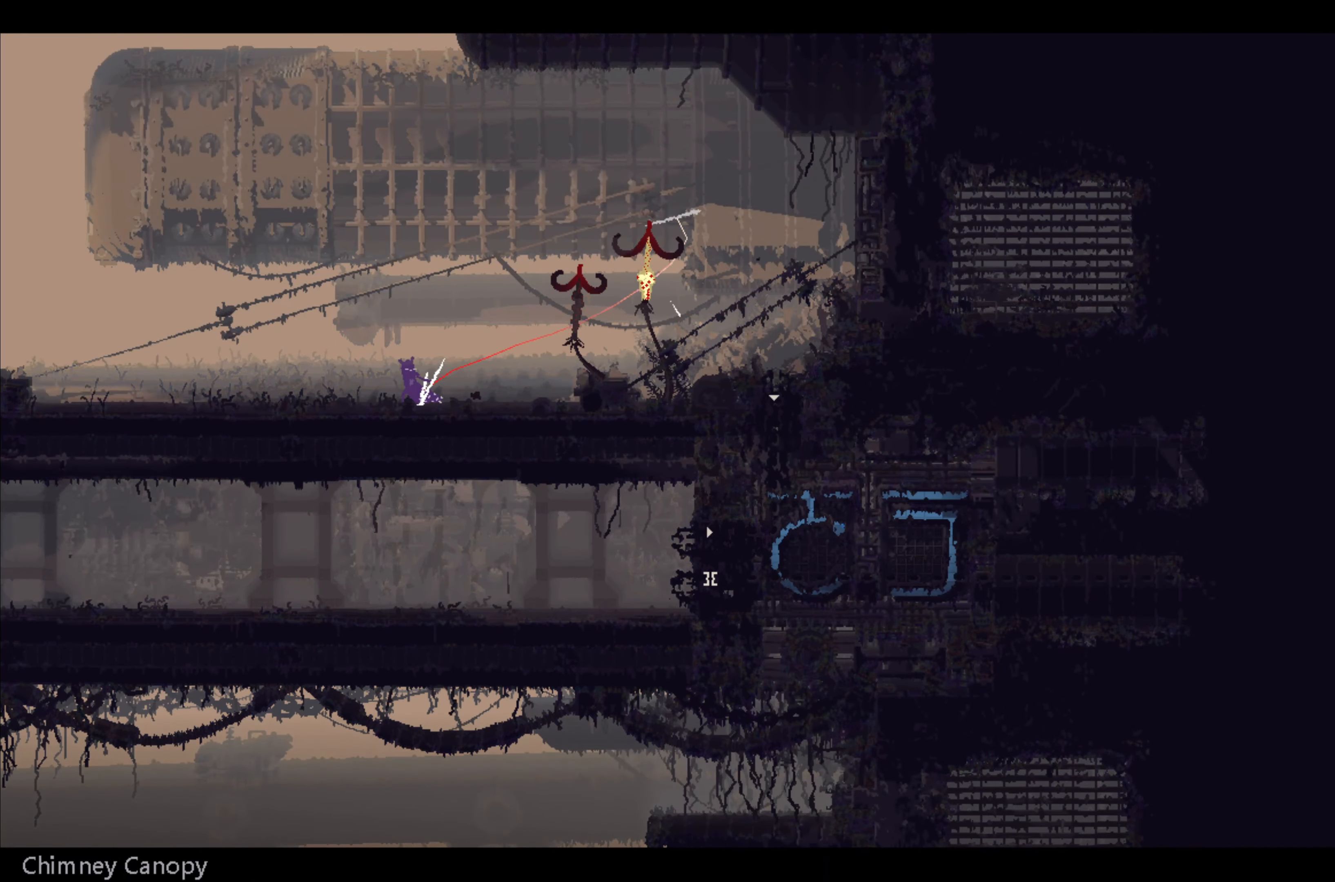
{"buttons": ["X"], "left_stick": "center", "right_stick": "center", "events": []}
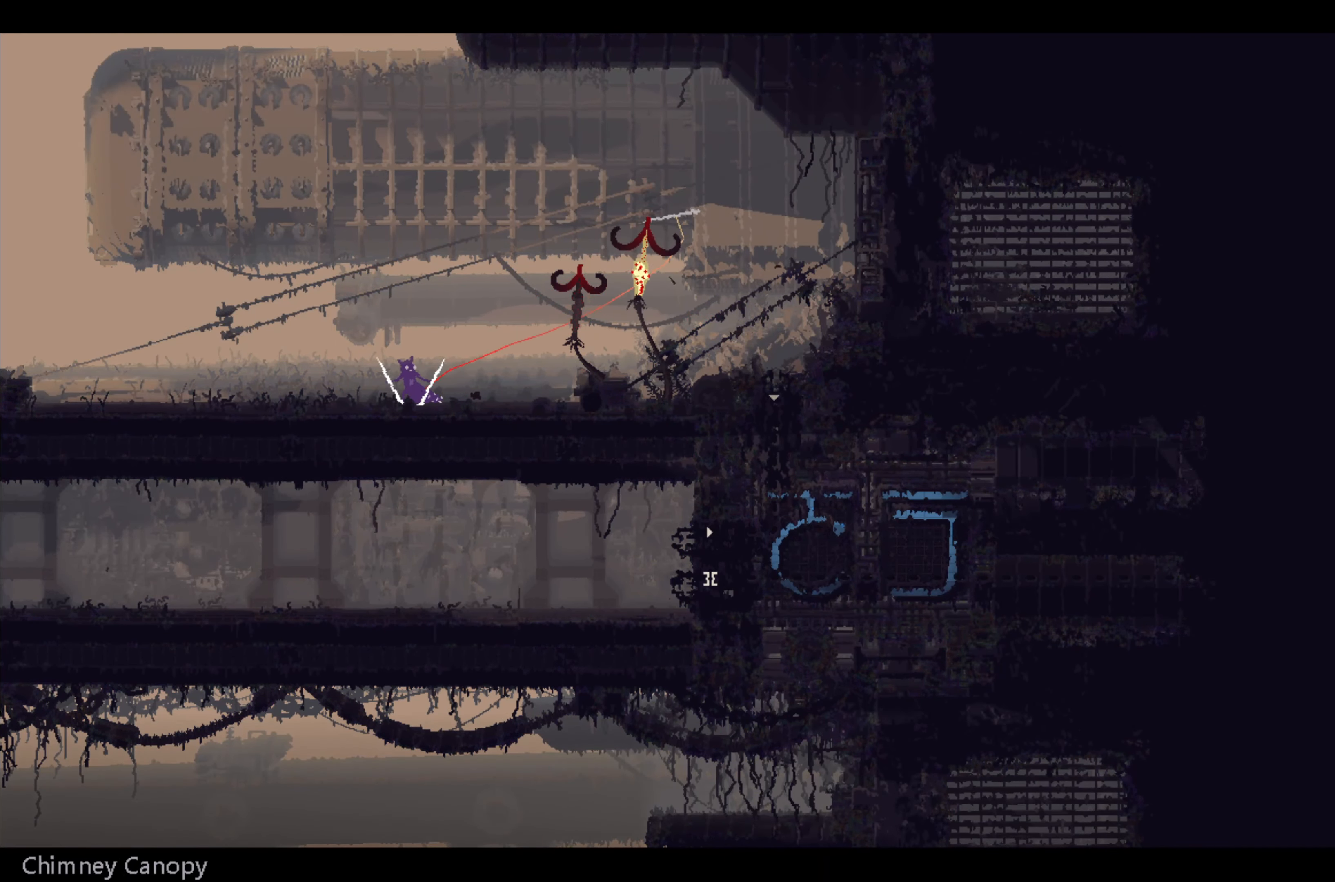
{"buttons": [], "left_stick": "left", "right_stick": "center", "events": [[66, "left_stick", "left"], [83, "X", "up"]]}
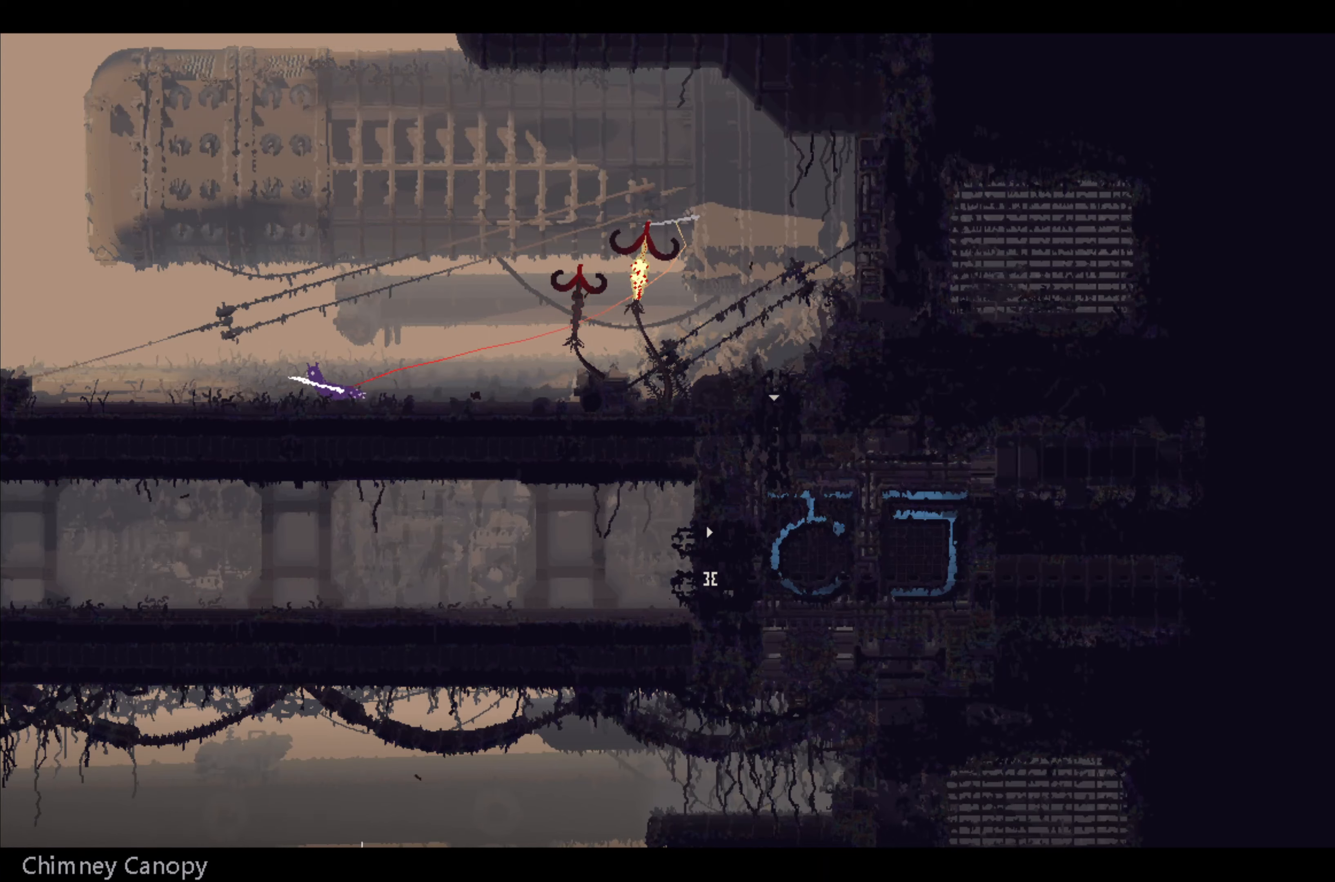
{"buttons": [], "left_stick": "left", "right_stick": "center", "events": []}
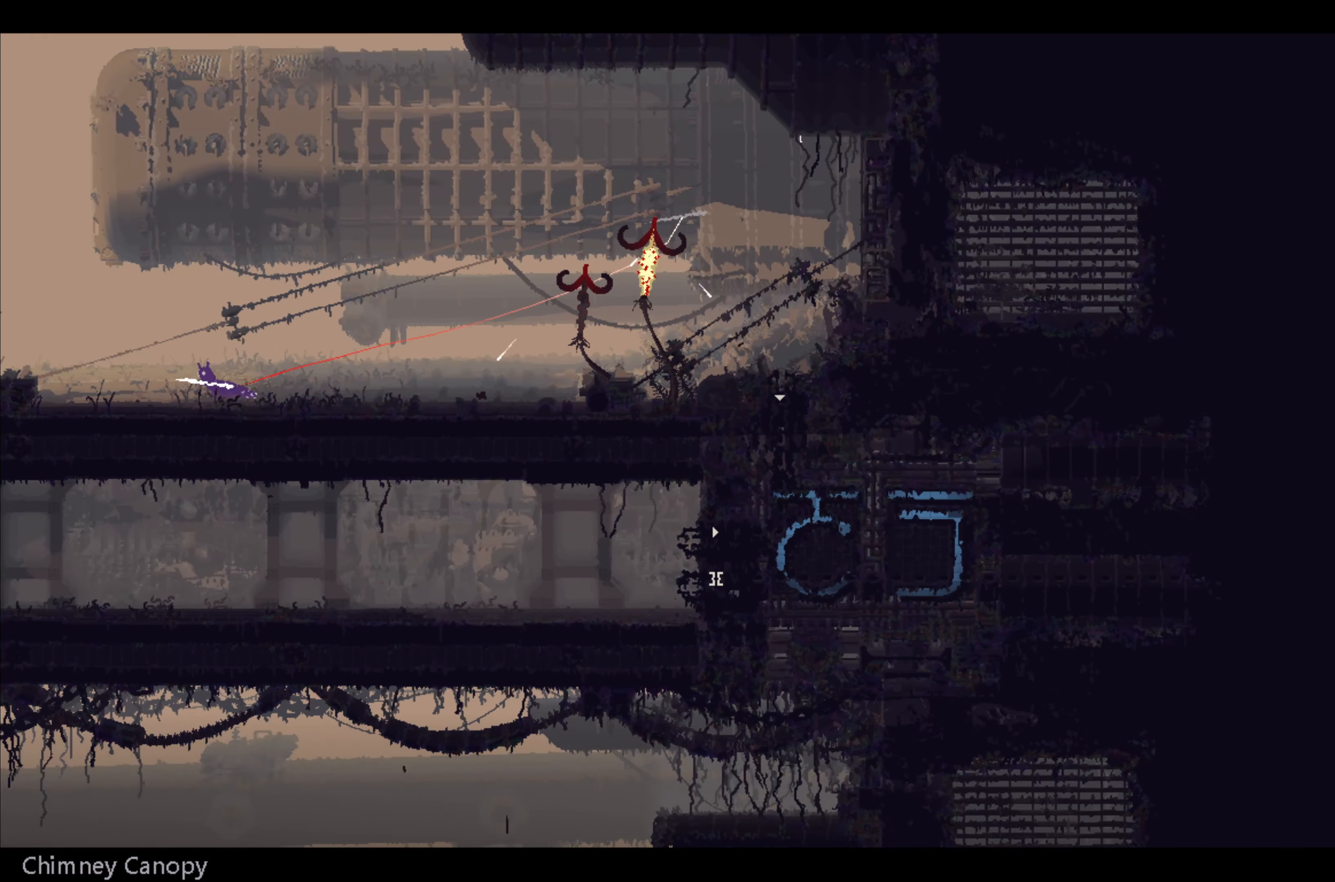
{"buttons": ["A"], "left_stick": "left", "right_stick": "center", "events": [[350, "A", "down"]]}
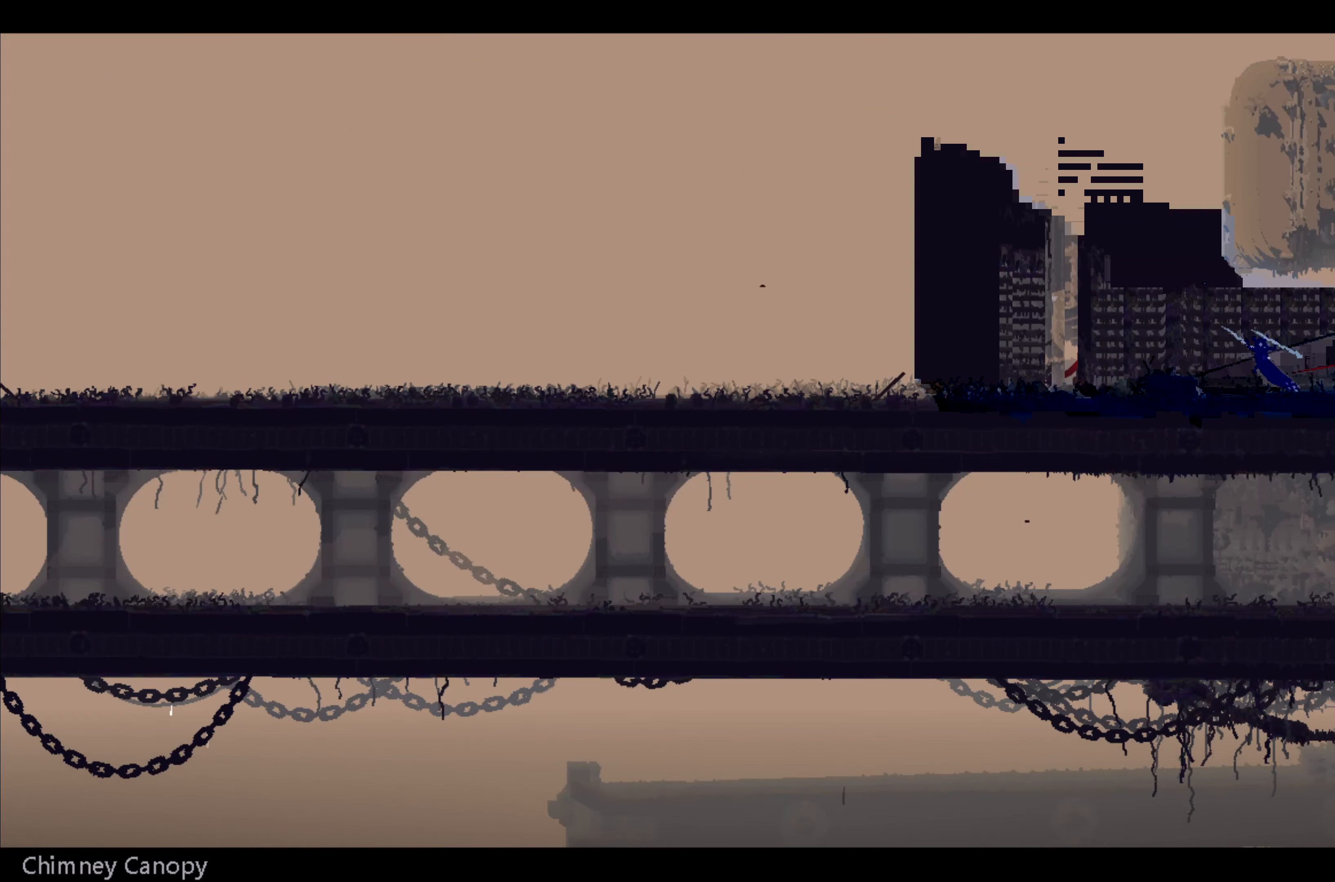
{"buttons": [], "left_stick": "left", "right_stick": "center", "events": [[33, "A", "up"]]}
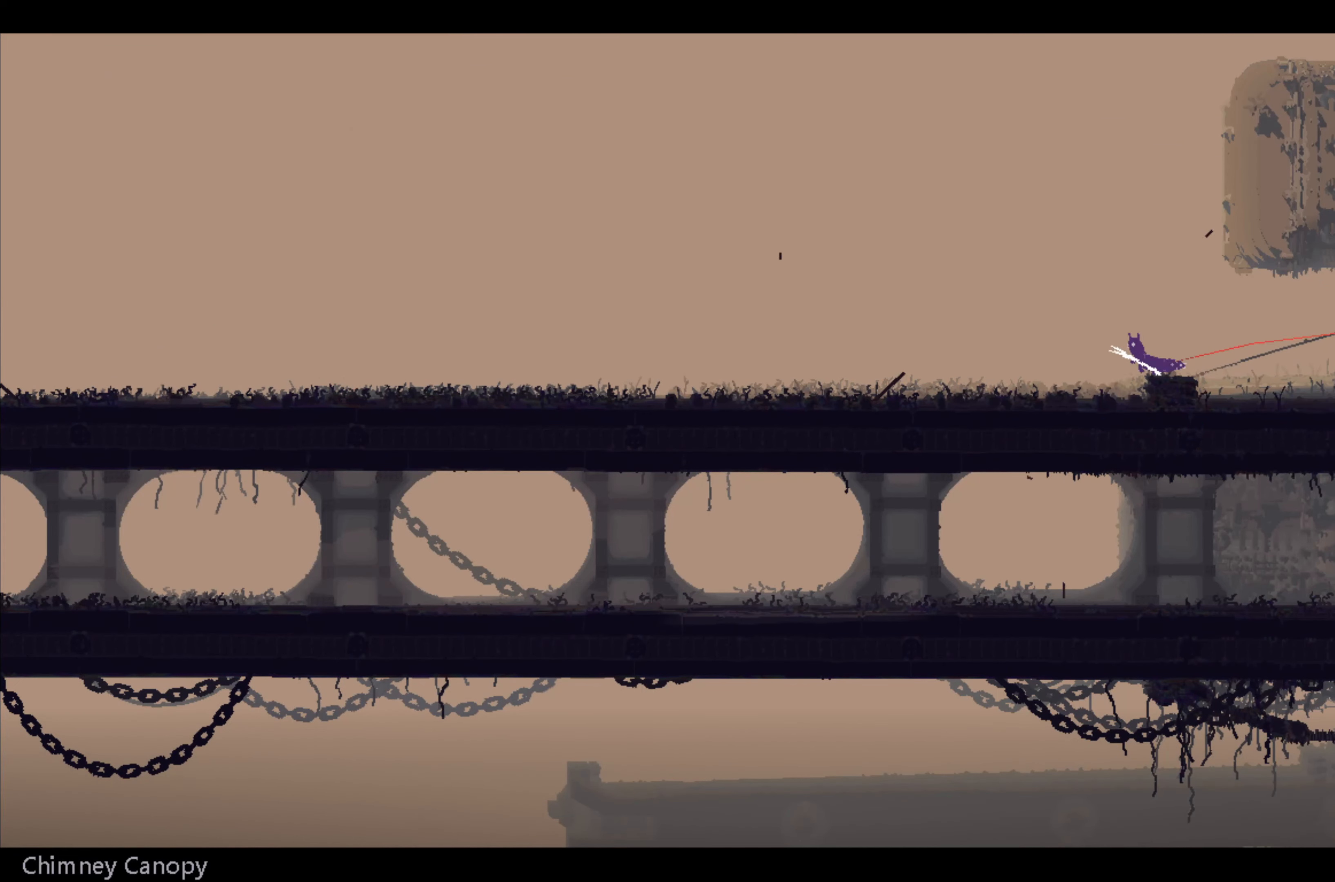
{"buttons": [], "left_stick": "left", "right_stick": "center", "events": []}
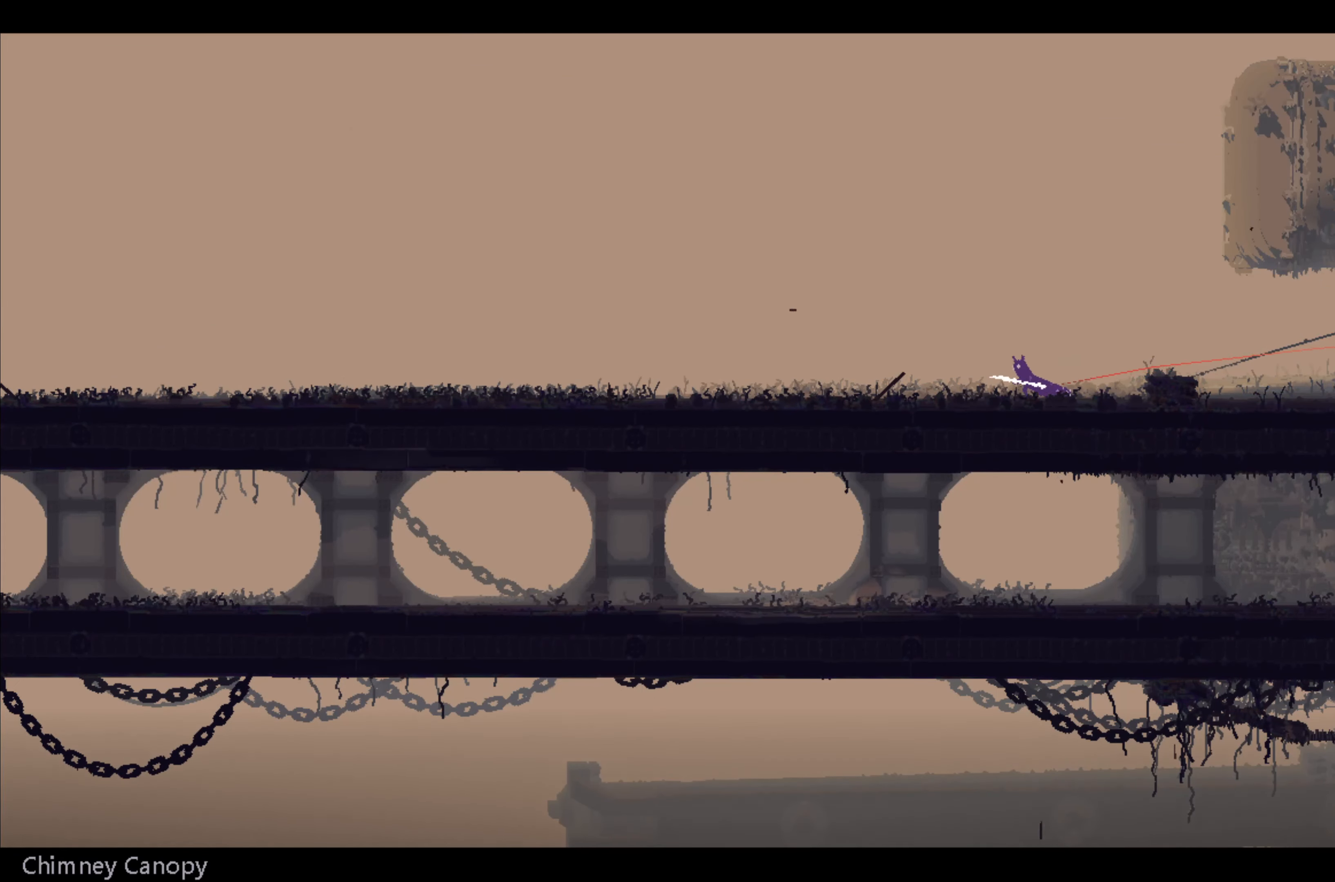
{"buttons": [], "left_stick": "left", "right_stick": "center", "events": []}
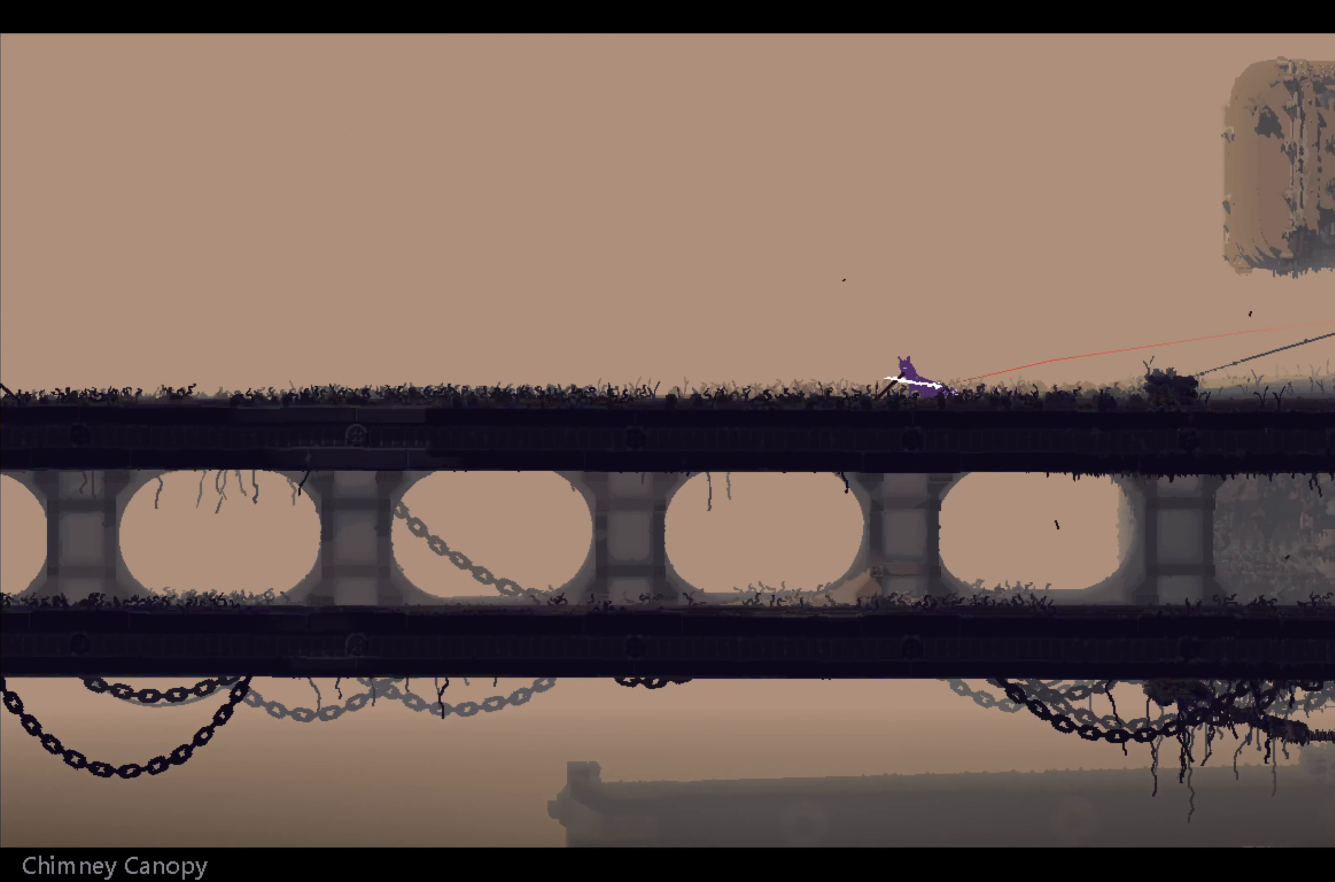
{"buttons": [], "left_stick": "left", "right_stick": "center", "events": [[233, "A", "down"], [417, "A", "up"]]}
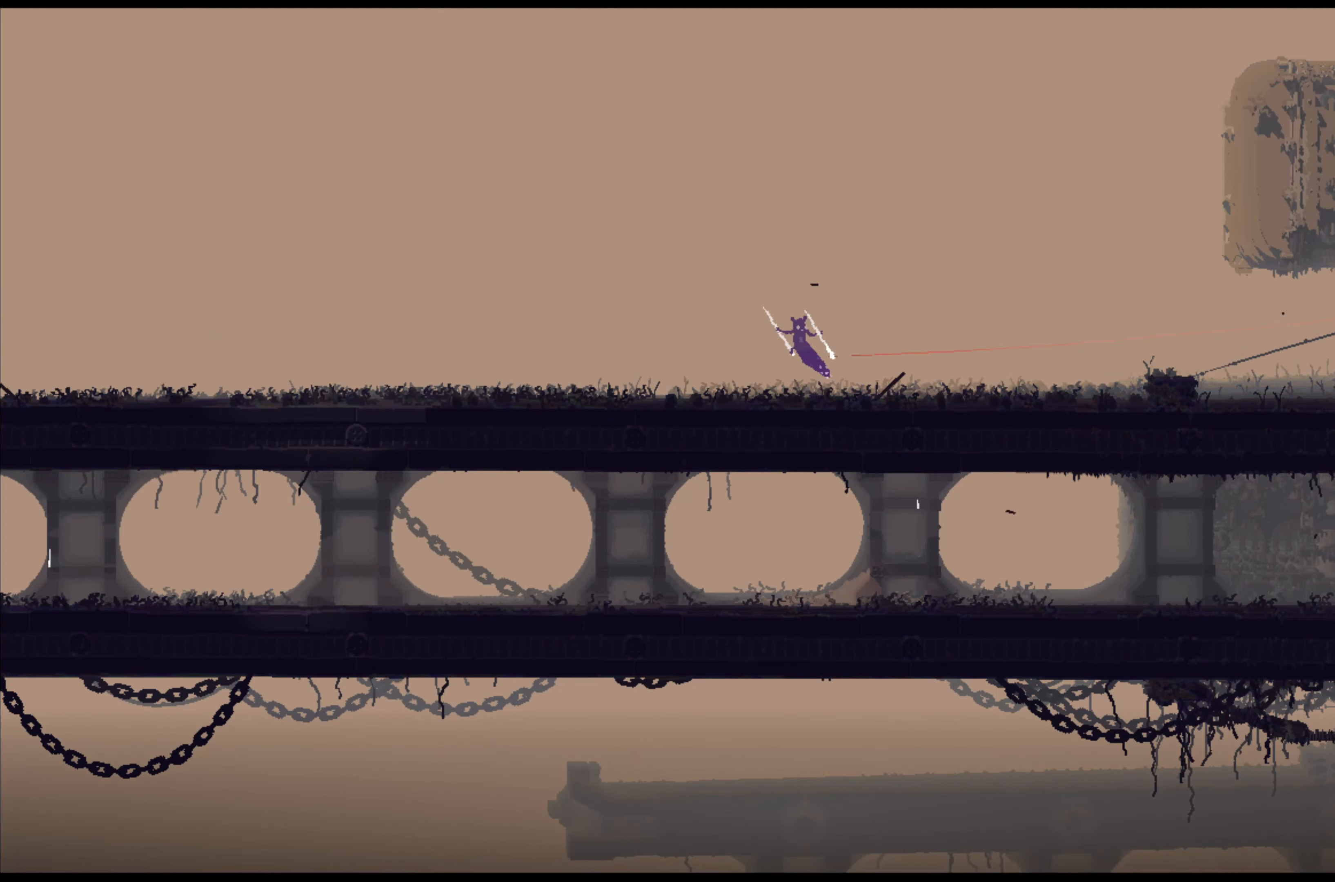
{"buttons": ["A"], "left_stick": "left", "right_stick": "center", "events": [[417, "A", "down"]]}
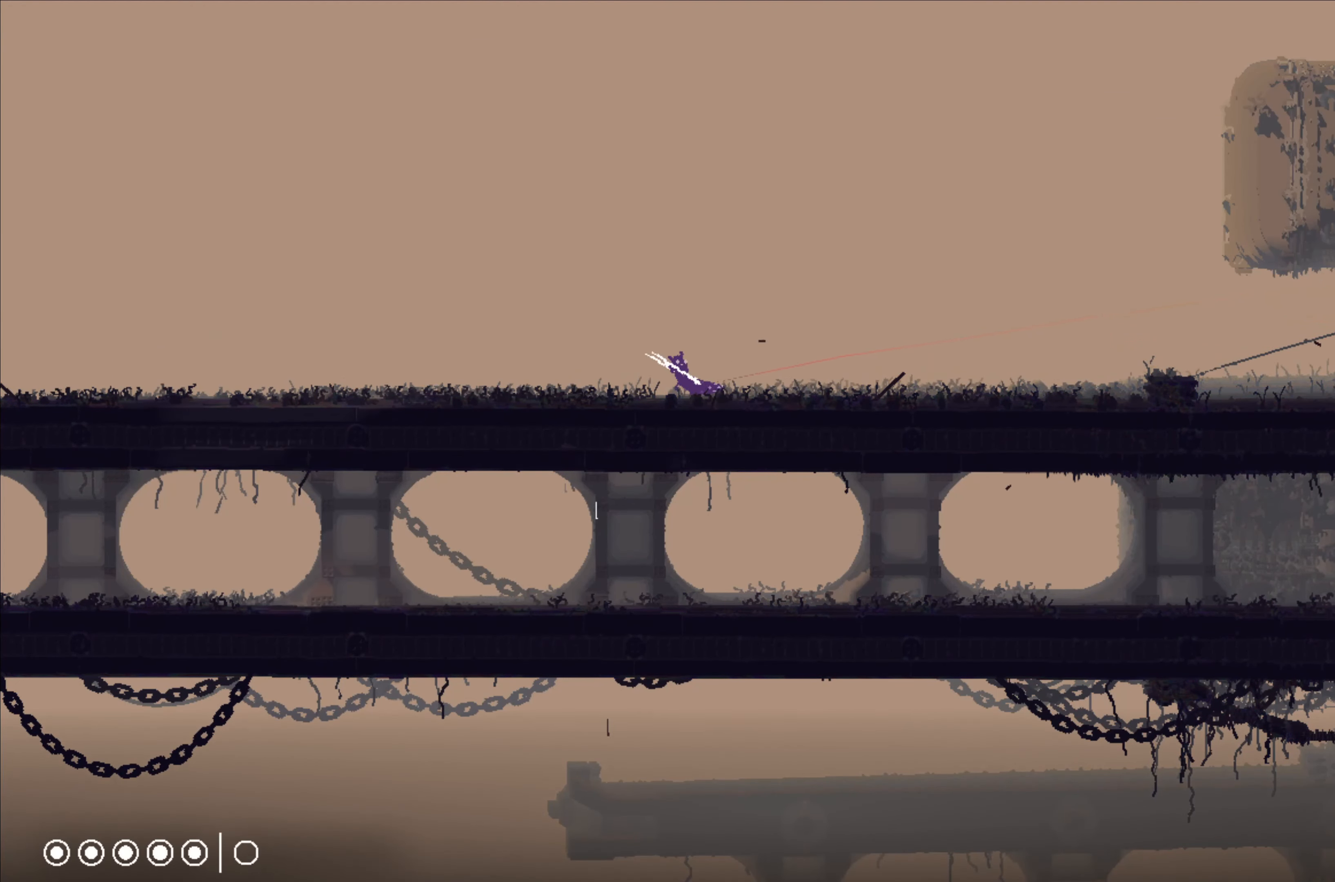
{"buttons": [], "left_stick": "left", "right_stick": "center", "events": [[83, "A", "up"]]}
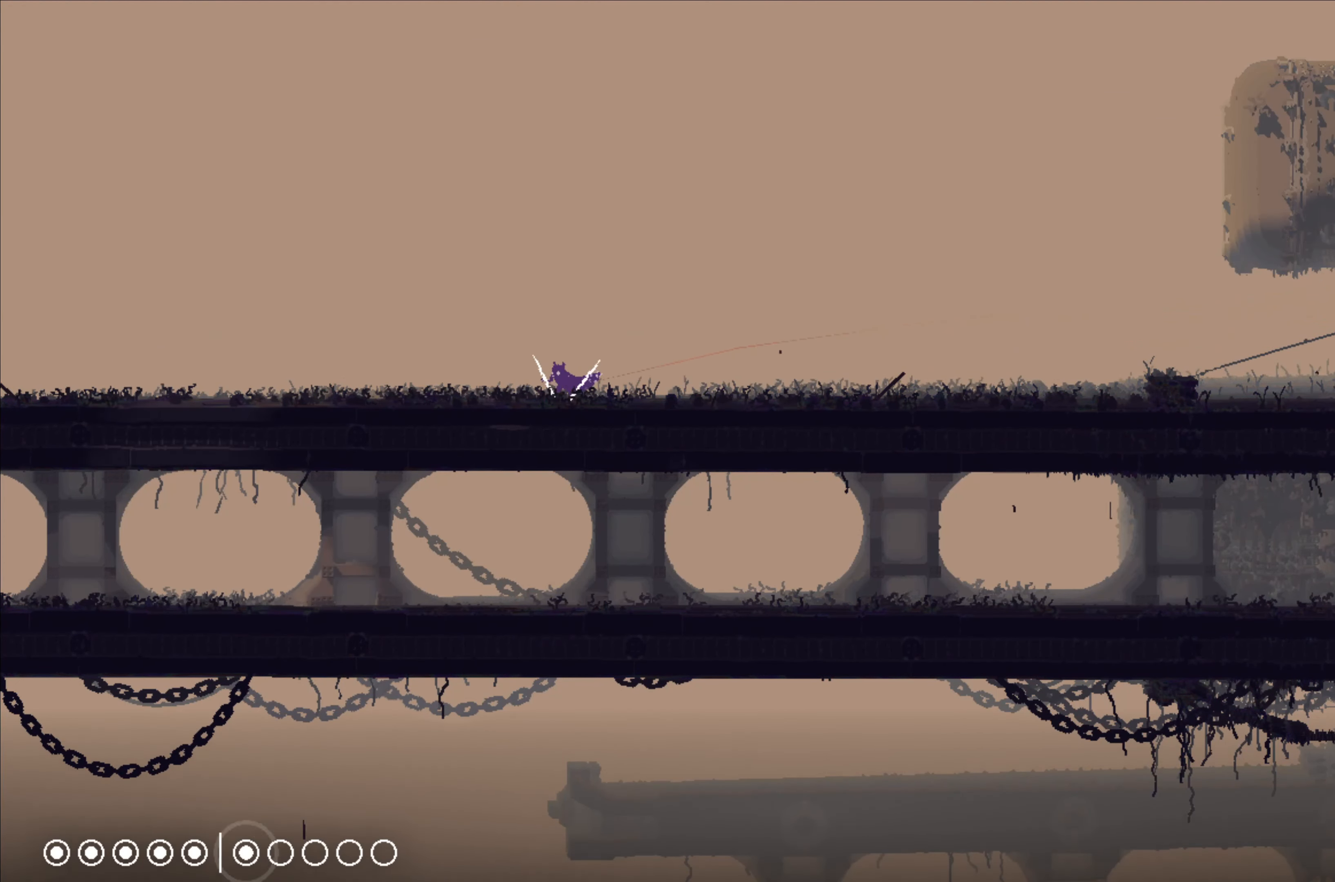
{"buttons": [], "left_stick": "left", "right_stick": "center", "events": []}
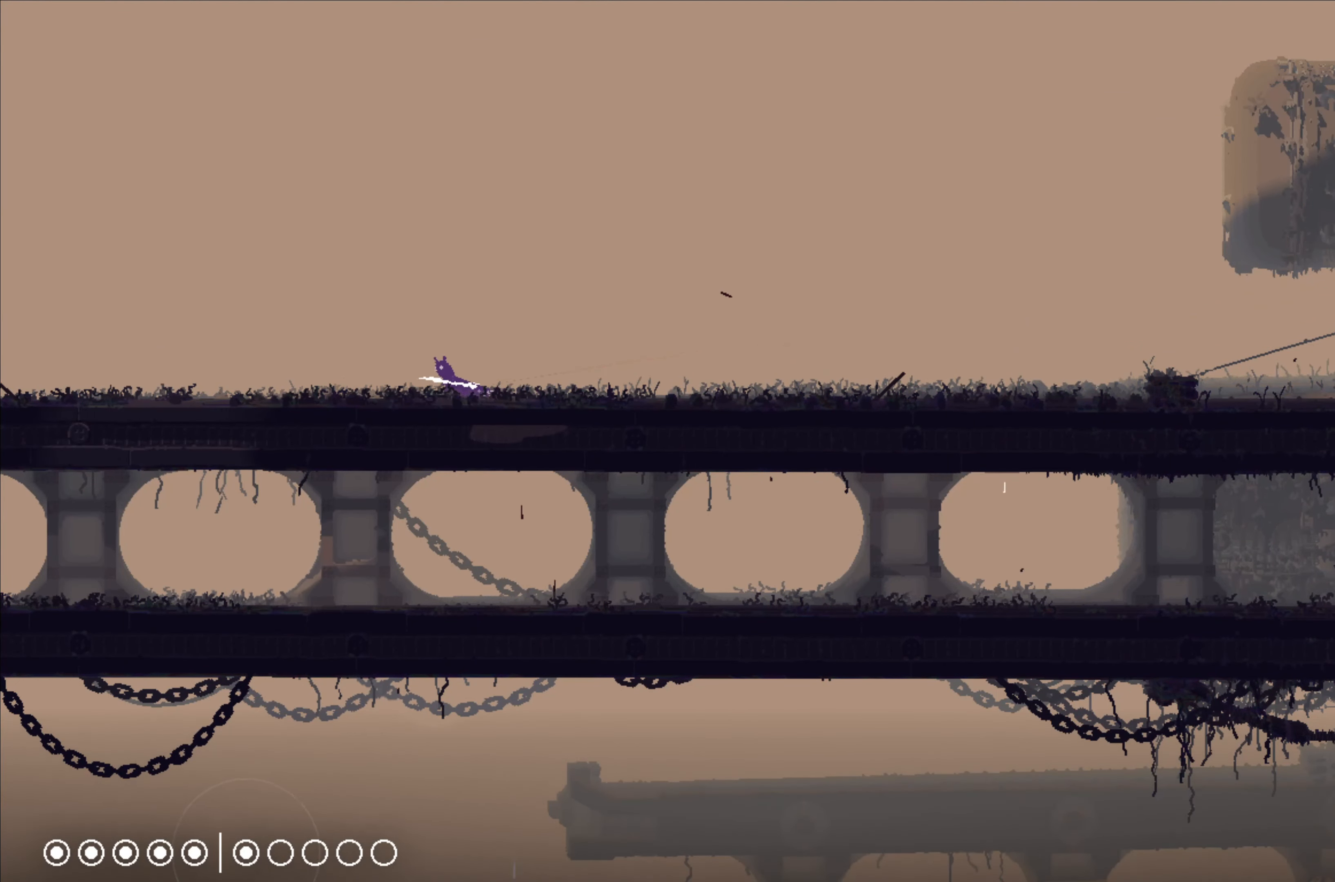
{"buttons": [], "left_stick": "left", "right_stick": "center", "events": []}
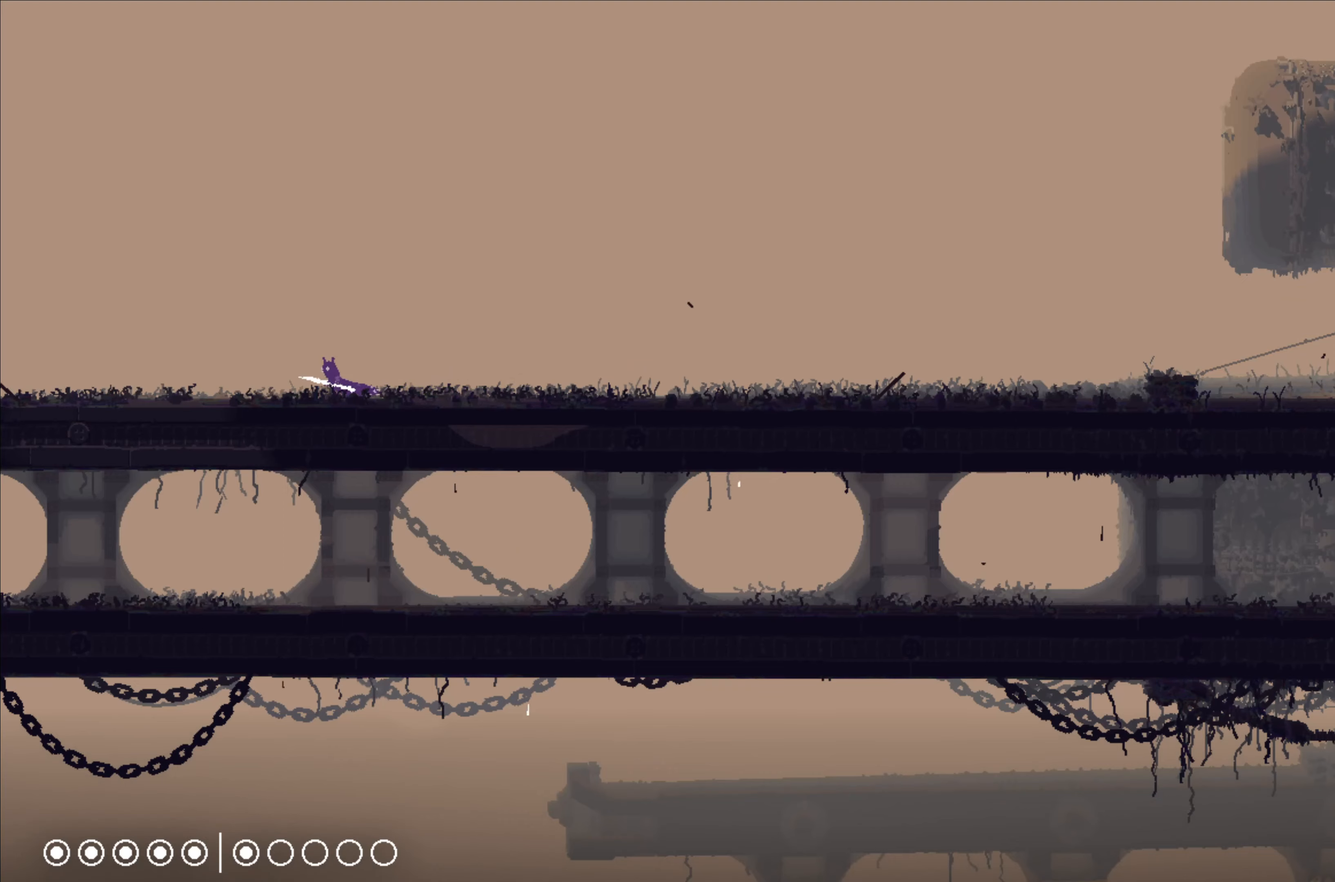
{"buttons": [], "left_stick": "left", "right_stick": "center", "events": []}
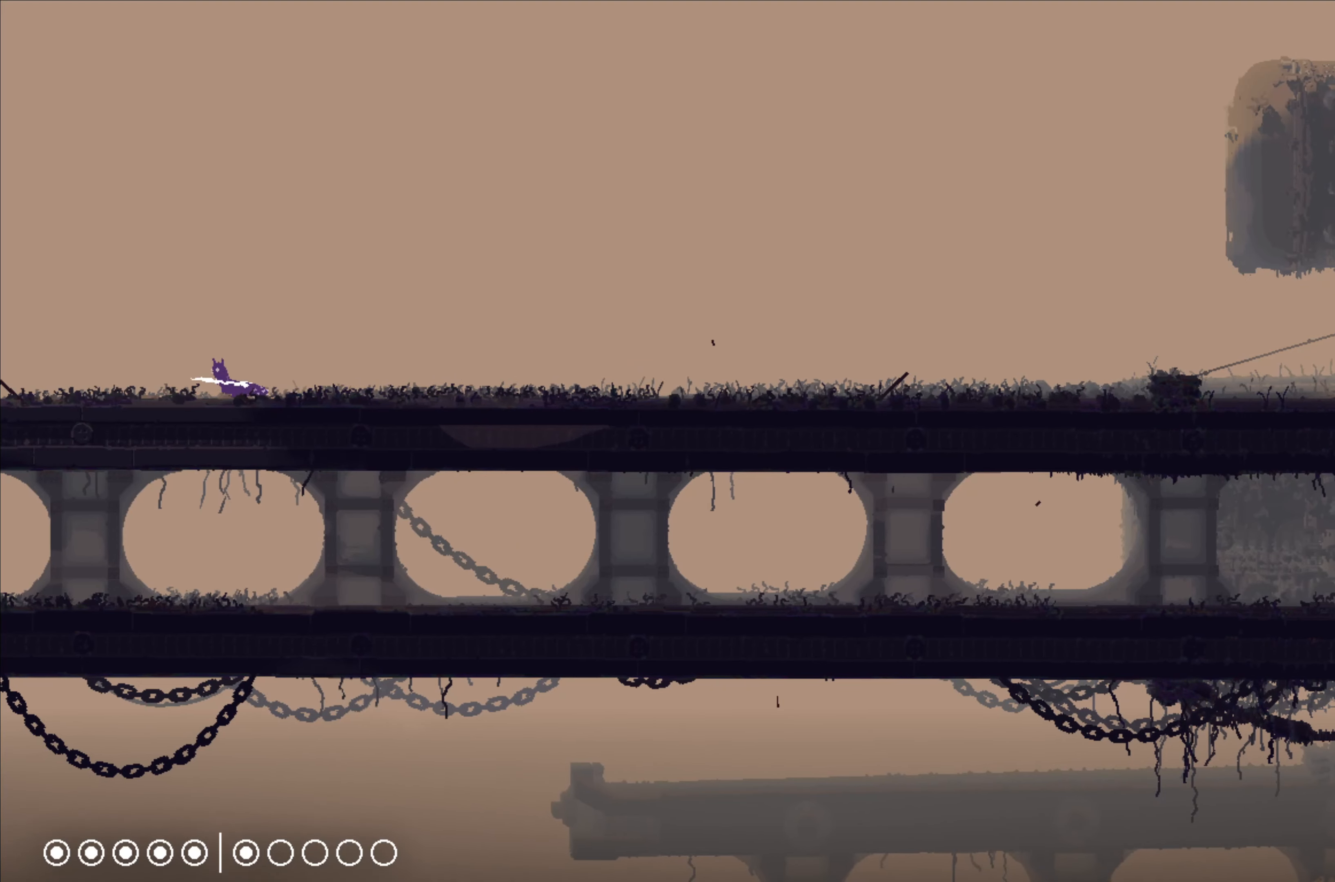
{"buttons": [], "left_stick": "left", "right_stick": "center", "events": []}
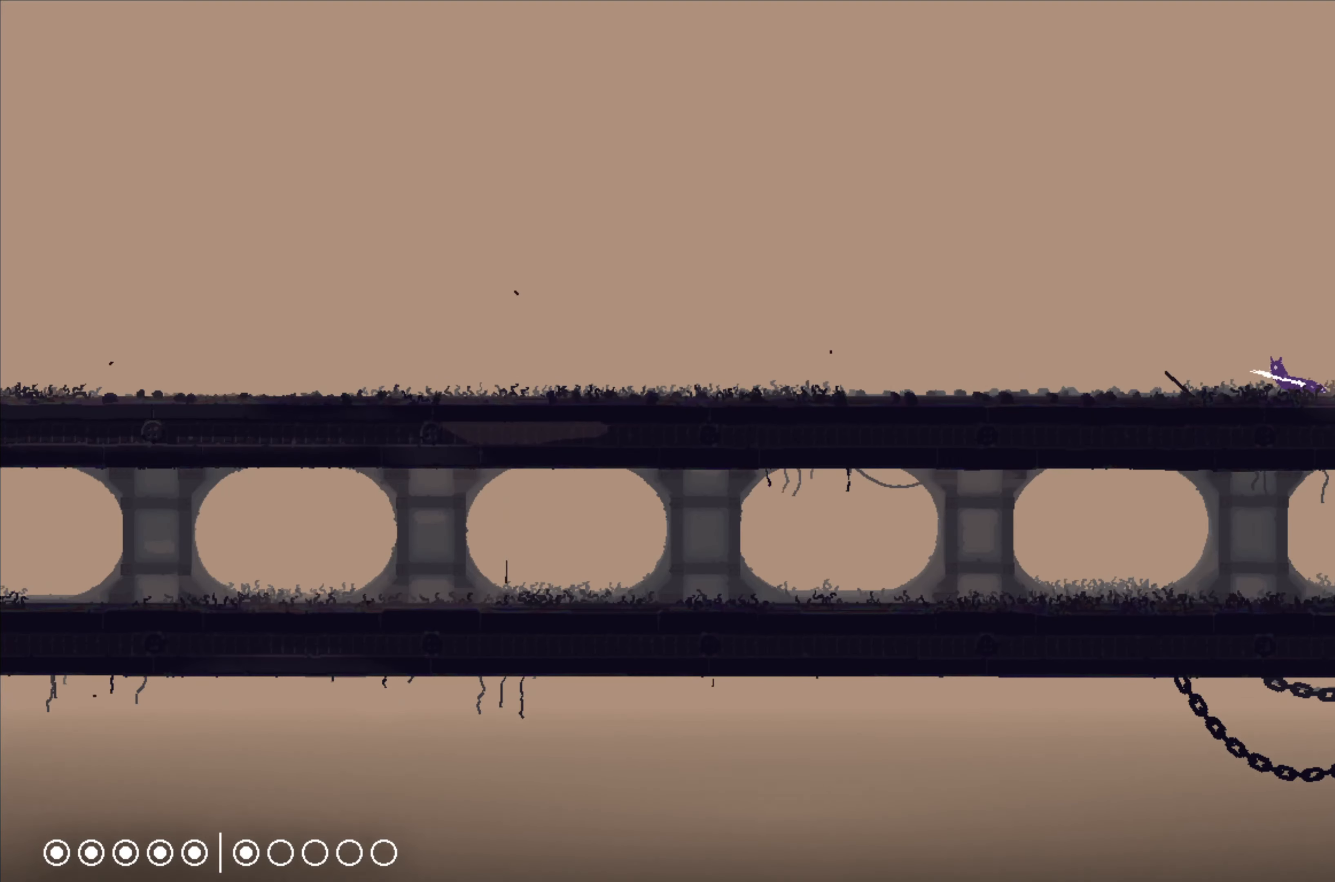
{"buttons": [], "left_stick": "left", "right_stick": "center", "events": []}
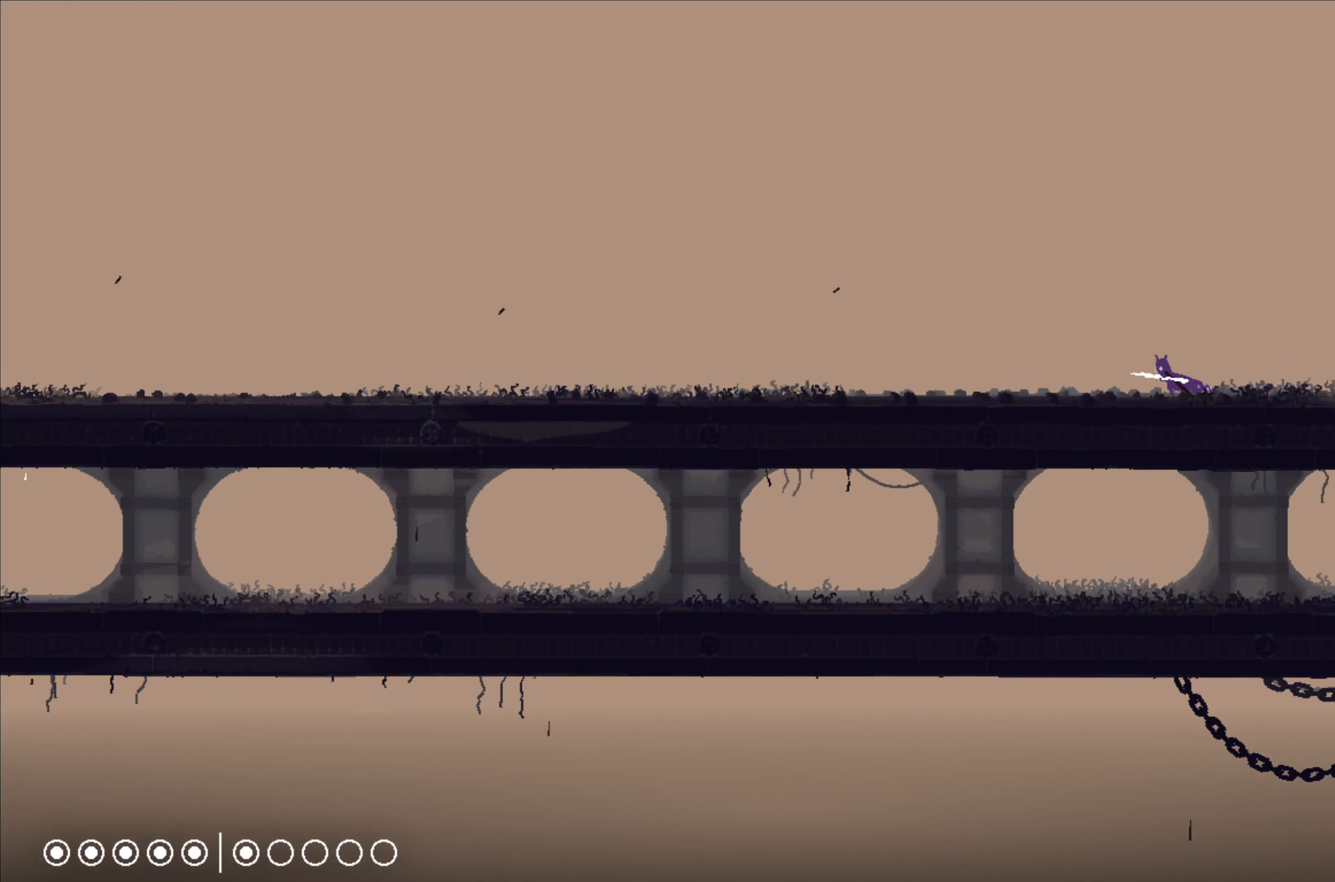
{"buttons": [], "left_stick": "left", "right_stick": "center", "events": []}
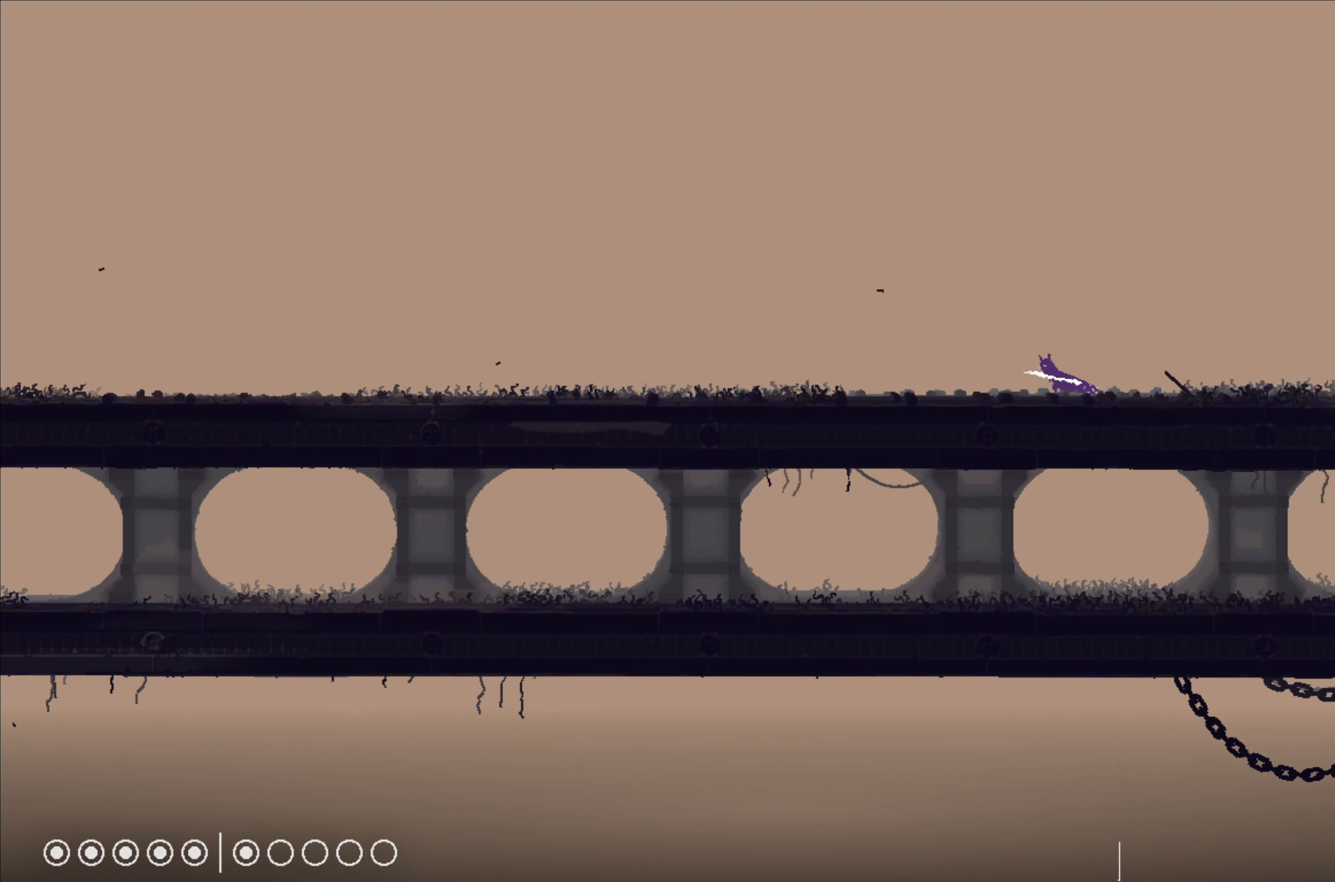
{"buttons": [], "left_stick": "left", "right_stick": "center", "events": []}
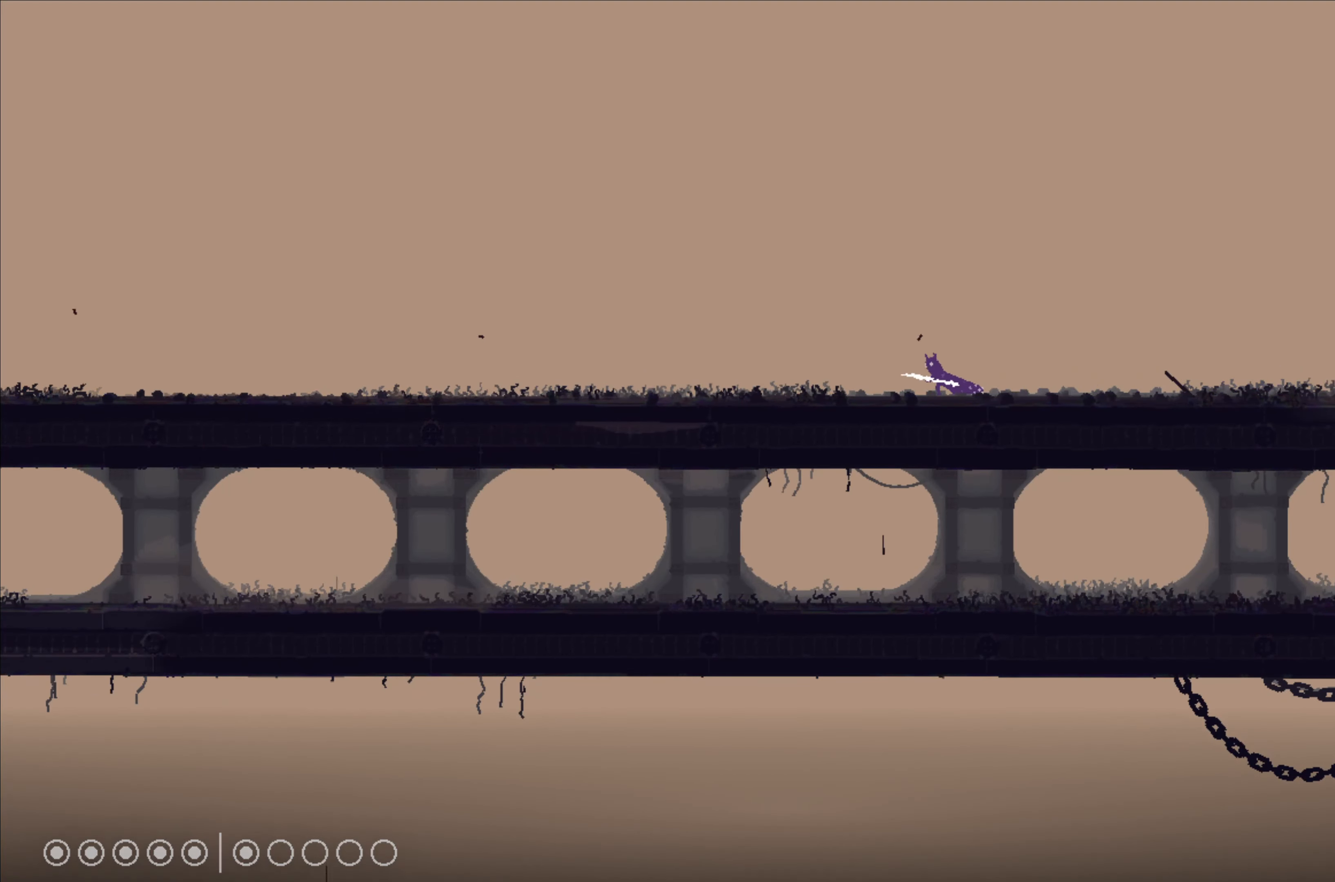
{"buttons": [], "left_stick": "left", "right_stick": "center", "events": []}
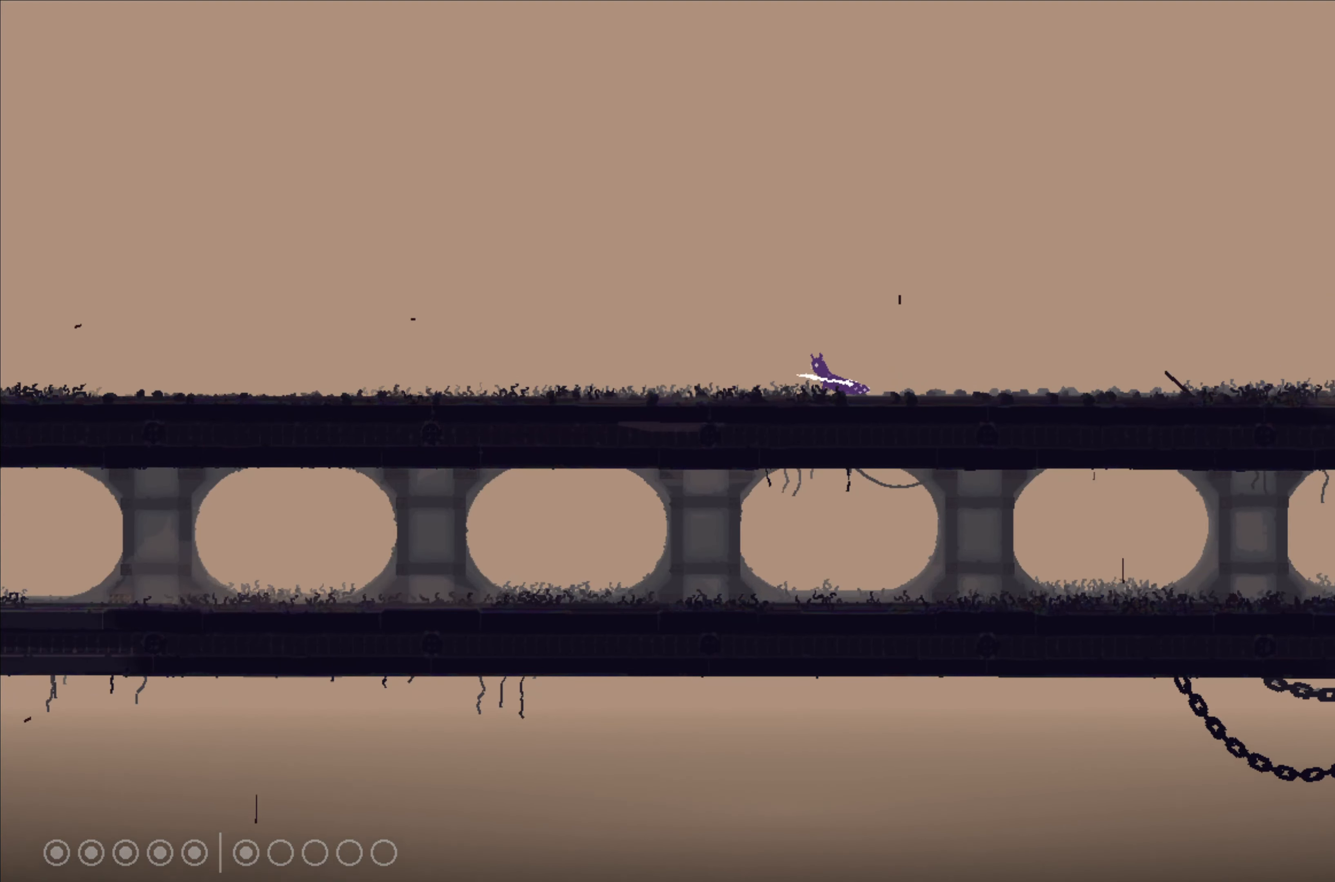
{"buttons": [], "left_stick": "left", "right_stick": "center", "events": []}
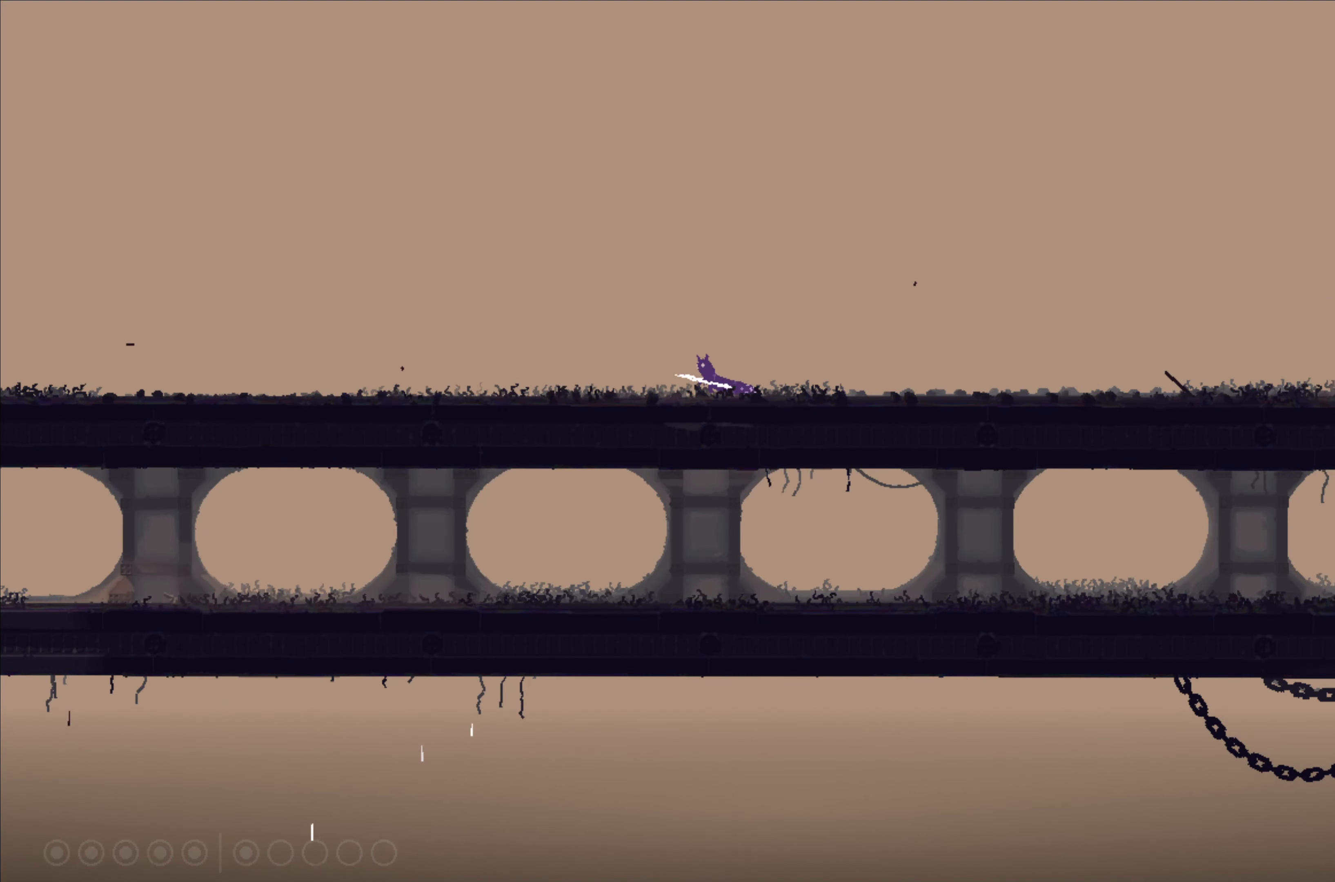
{"buttons": [], "left_stick": "left", "right_stick": "center", "events": []}
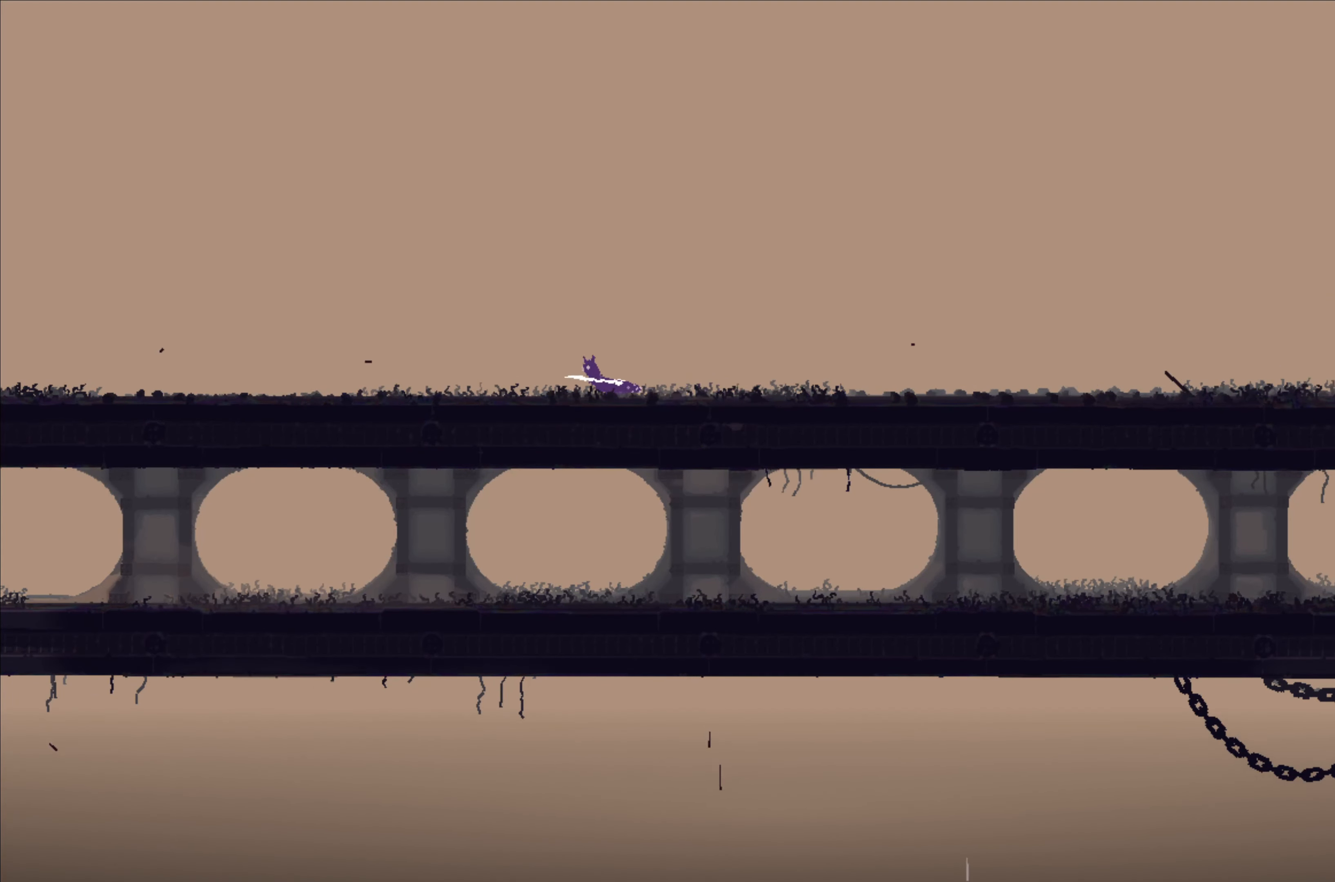
{"buttons": [], "left_stick": "left", "right_stick": "center", "events": [[250, "A", "down"], [350, "A", "up"]]}
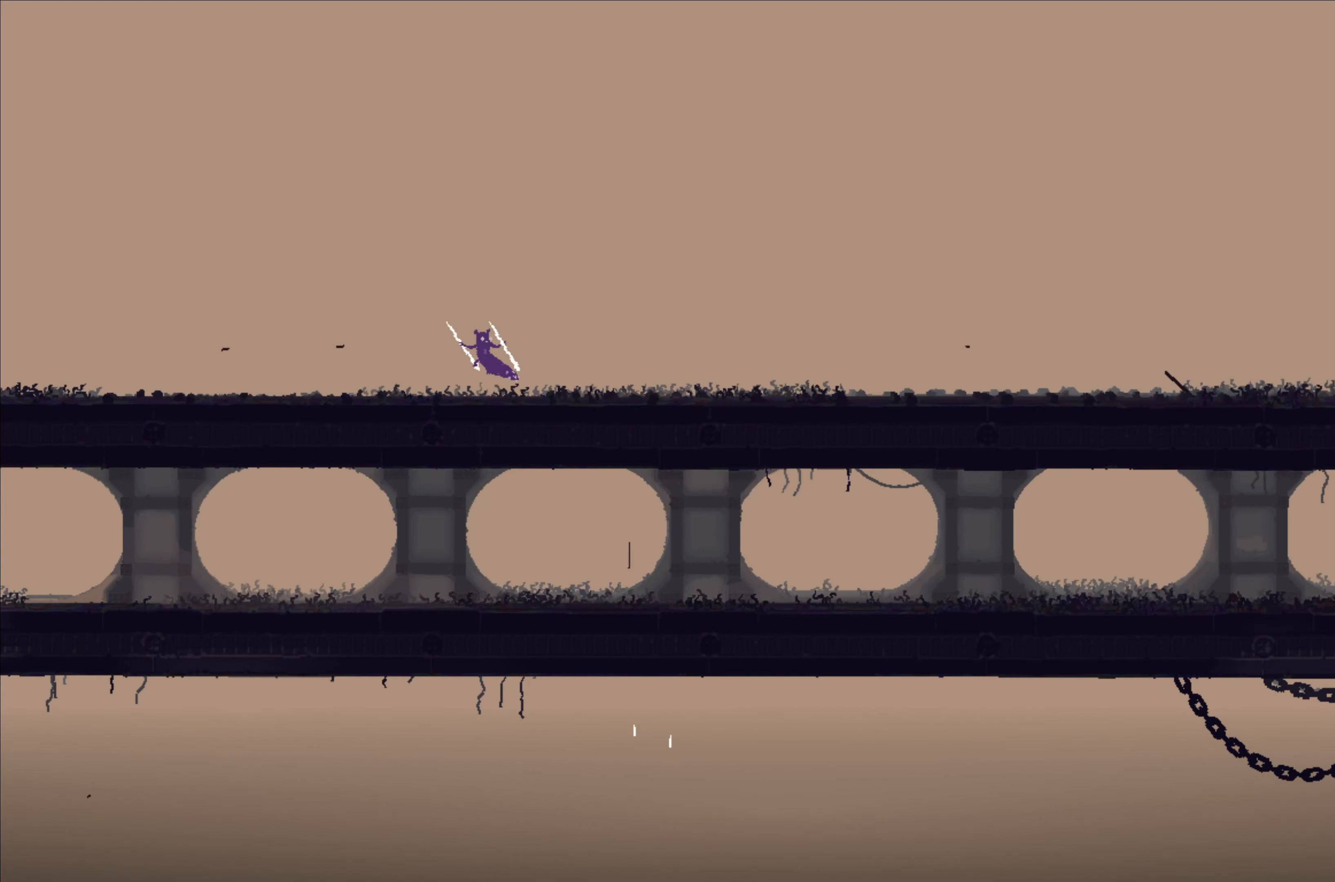
{"buttons": ["A"], "left_stick": "left", "right_stick": "center", "events": [[350, "A", "down"]]}
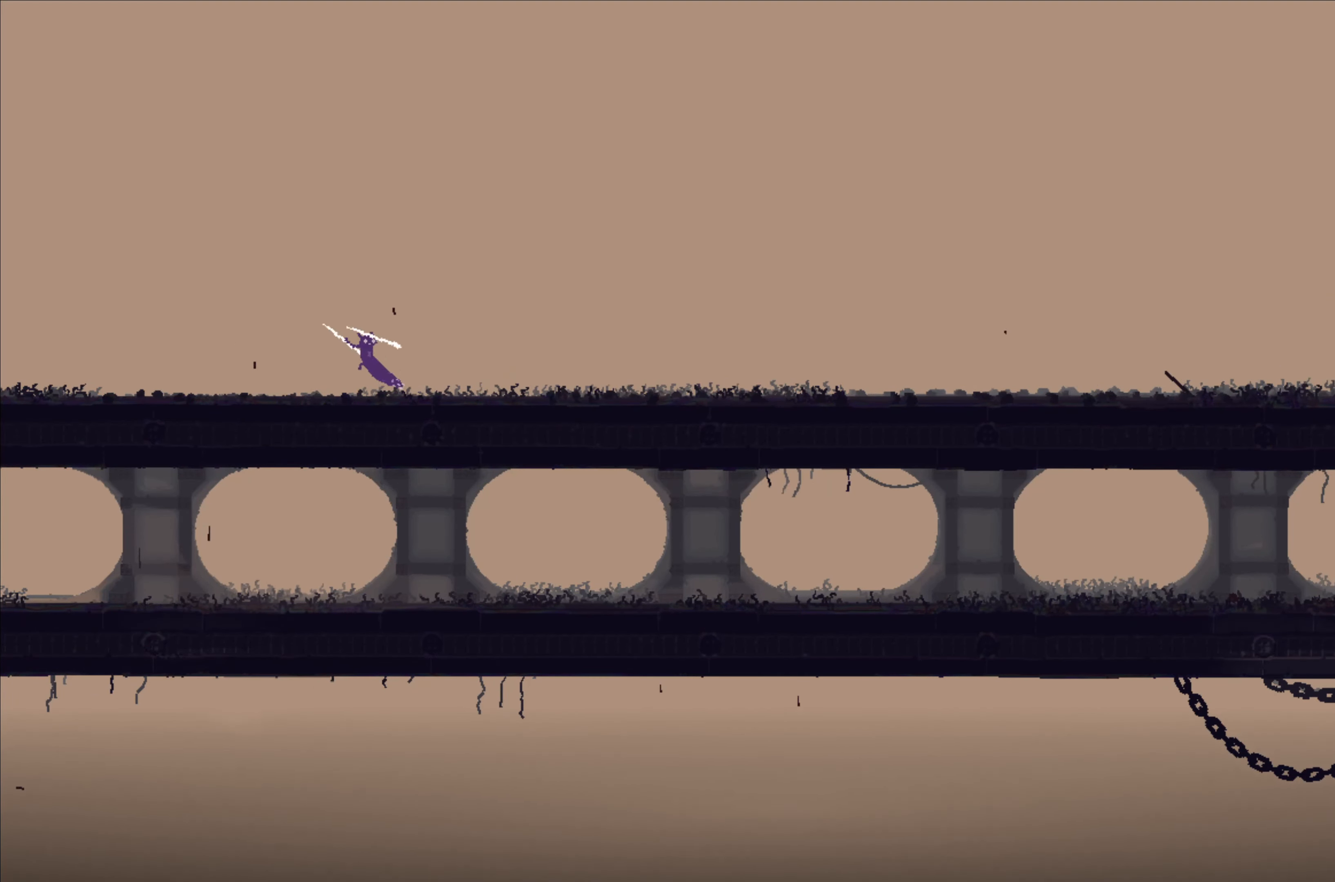
{"buttons": ["A"], "left_stick": "left", "right_stick": "center", "events": [[17, "A", "up"], [500, "A", "down"]]}